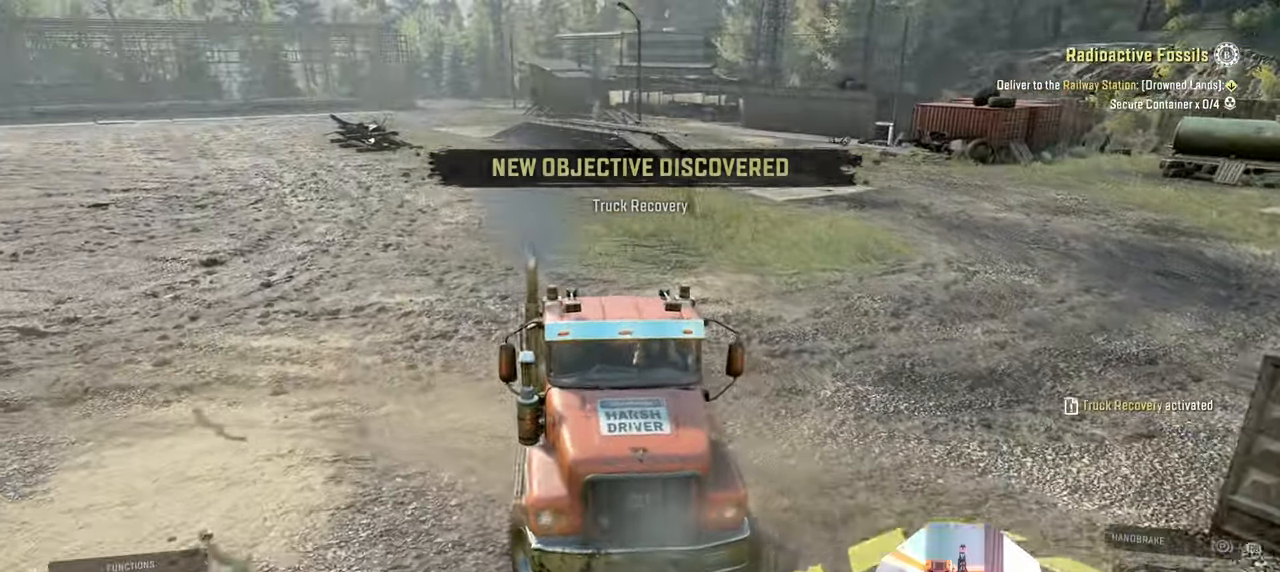
Gameplay with a controller (Xbox layout); each line is a JSON object with the inputs held at the frame after it. "events" lists button and stick changes between this image and that frame as [ms after this image, input, new state], when the widget could be followed in between.
{"buttons": ["R2"], "left_stick": "left", "right_stick": "left", "events": []}
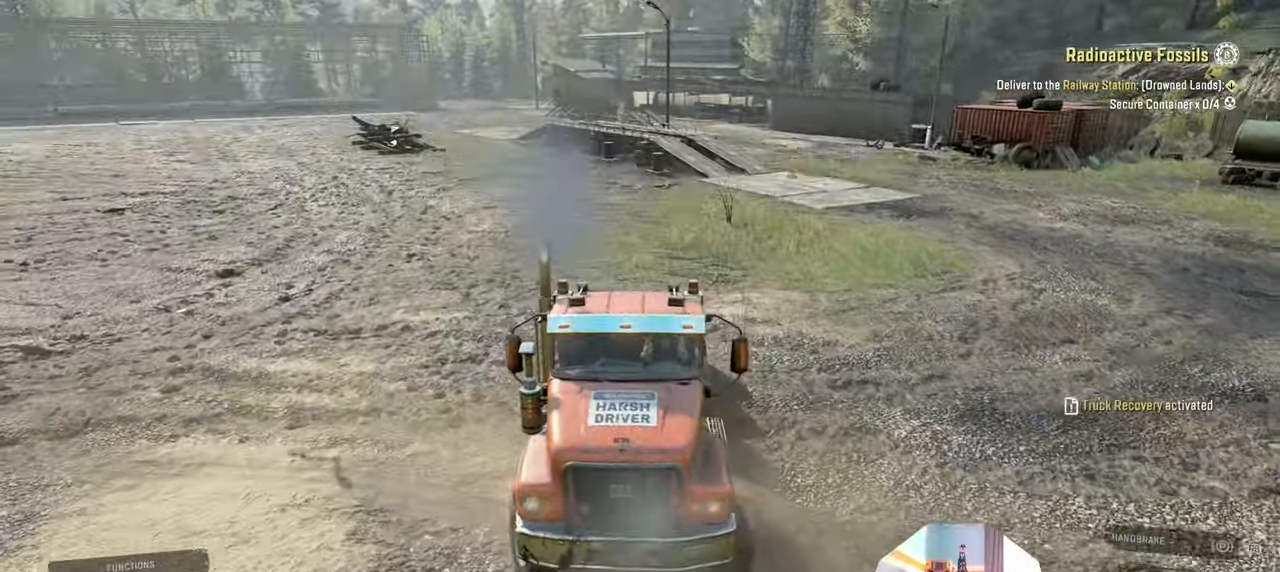
{"buttons": ["R2"], "left_stick": "down-left", "right_stick": "left", "events": [[400, "left_stick", "down-left"]]}
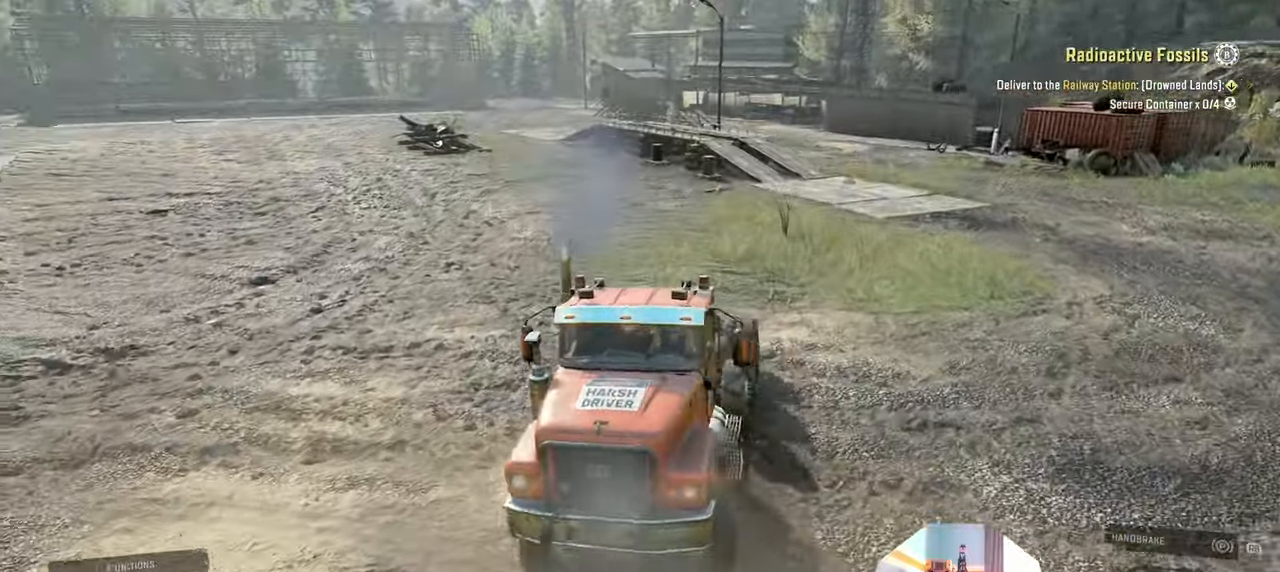
{"buttons": ["R2"], "left_stick": "down-left", "right_stick": "left", "events": []}
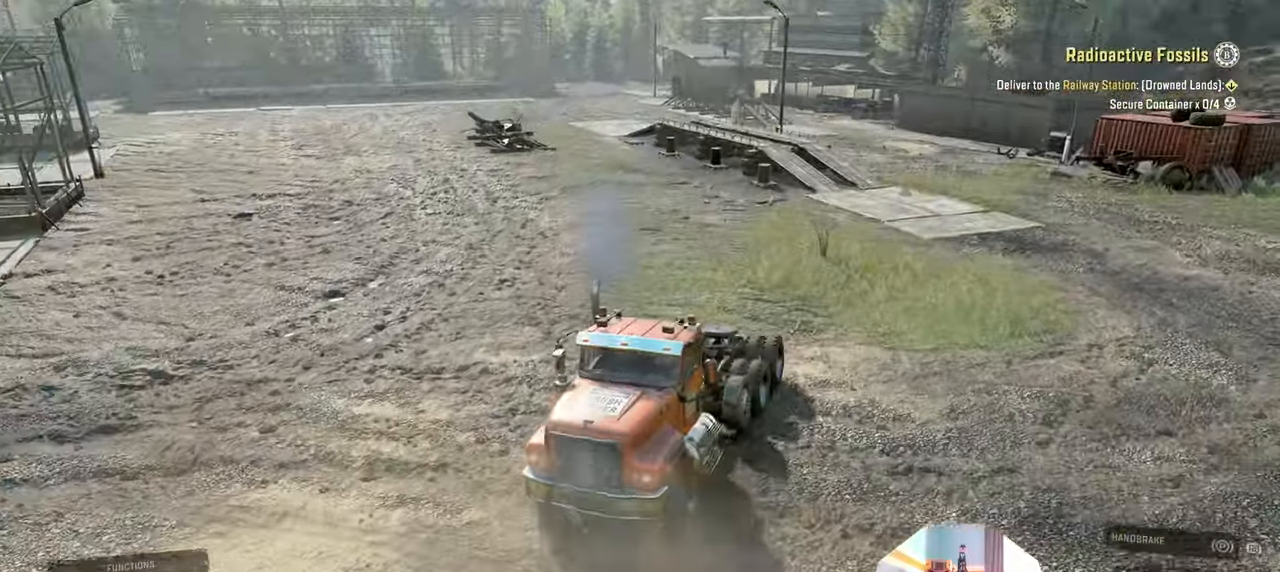
{"buttons": ["R2"], "left_stick": "down-left", "right_stick": "left", "events": []}
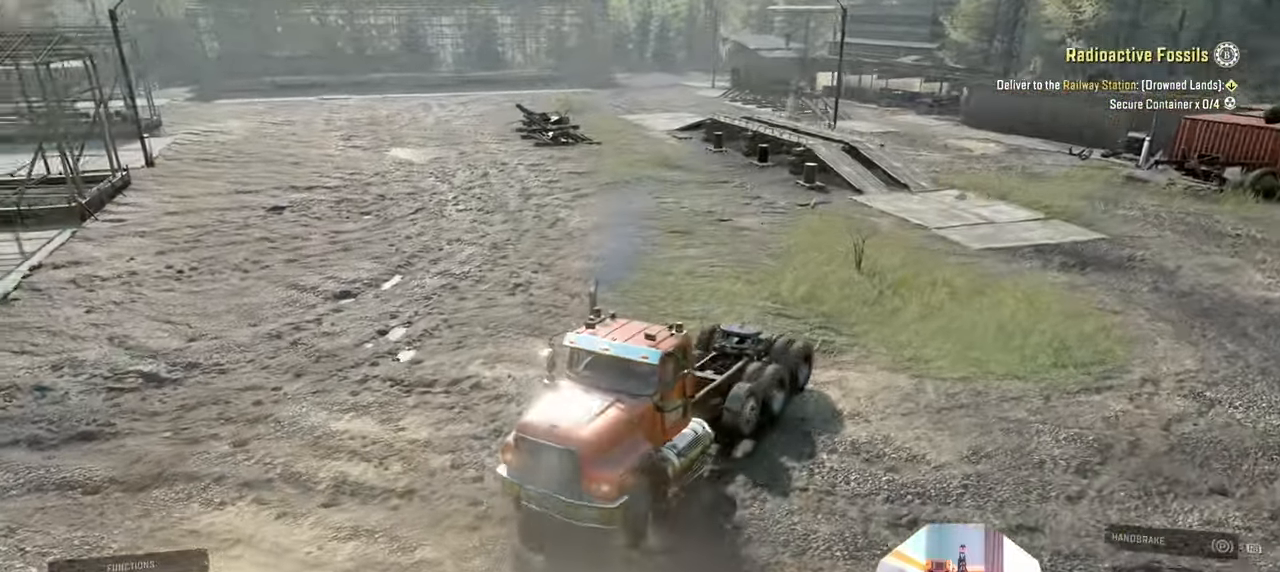
{"buttons": ["R2"], "left_stick": "left", "right_stick": "left", "events": [[100, "left_stick", "left"]]}
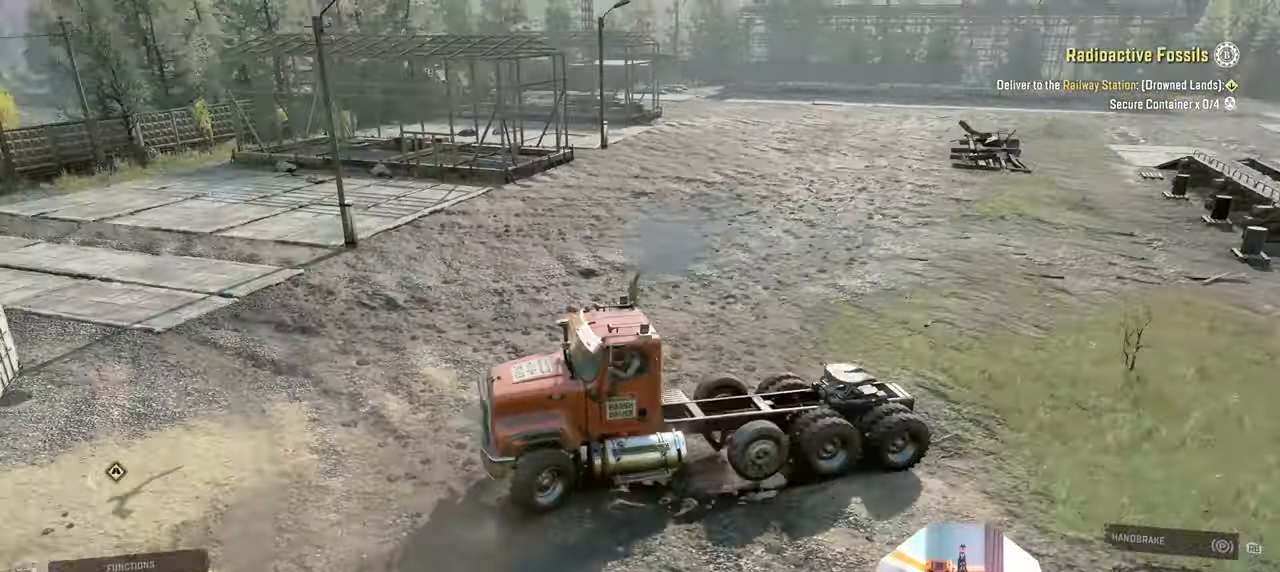
{"buttons": [], "left_stick": "up-left", "right_stick": "left", "events": [[100, "right_stick", "center"], [166, "L1", "down"], [166, "R2", "up"], [166, "left_stick", "up-left"], [233, "right_stick", "up"], [333, "L1", "up"], [400, "right_stick", "left"]]}
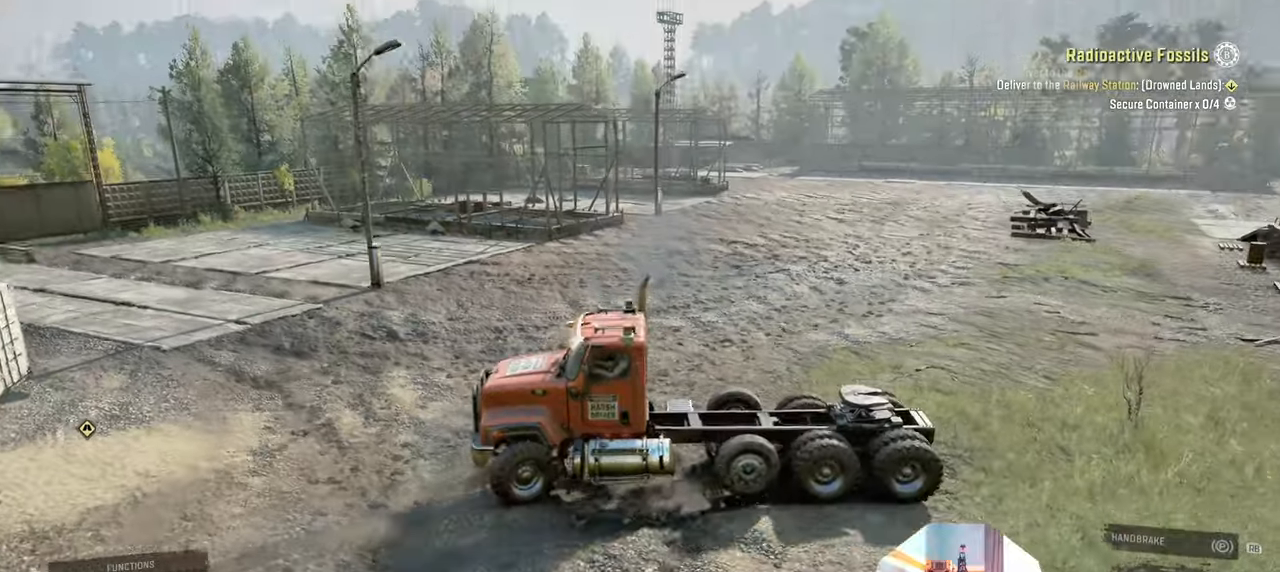
{"buttons": ["R2"], "left_stick": "up-right", "right_stick": "left", "events": [[33, "R2", "down"], [33, "left_stick", "up-right"], [133, "right_stick", "down-left"], [500, "right_stick", "left"]]}
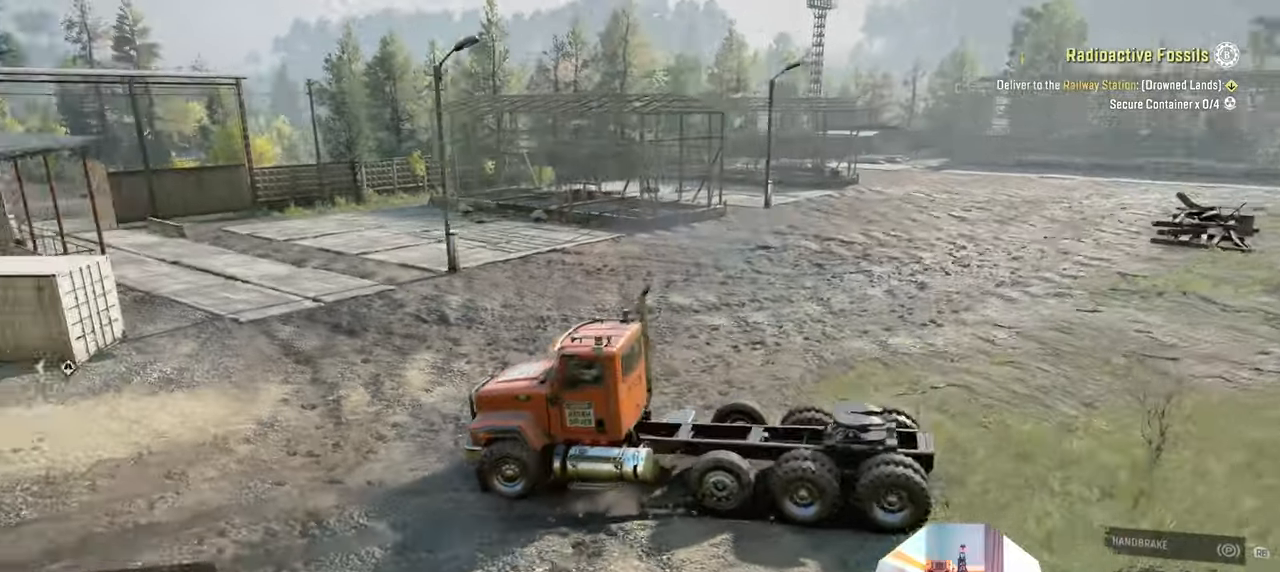
{"buttons": ["R2"], "left_stick": "center", "right_stick": "left", "events": [[66, "left_stick", "center"], [266, "right_stick", "center"], [500, "right_stick", "left"]]}
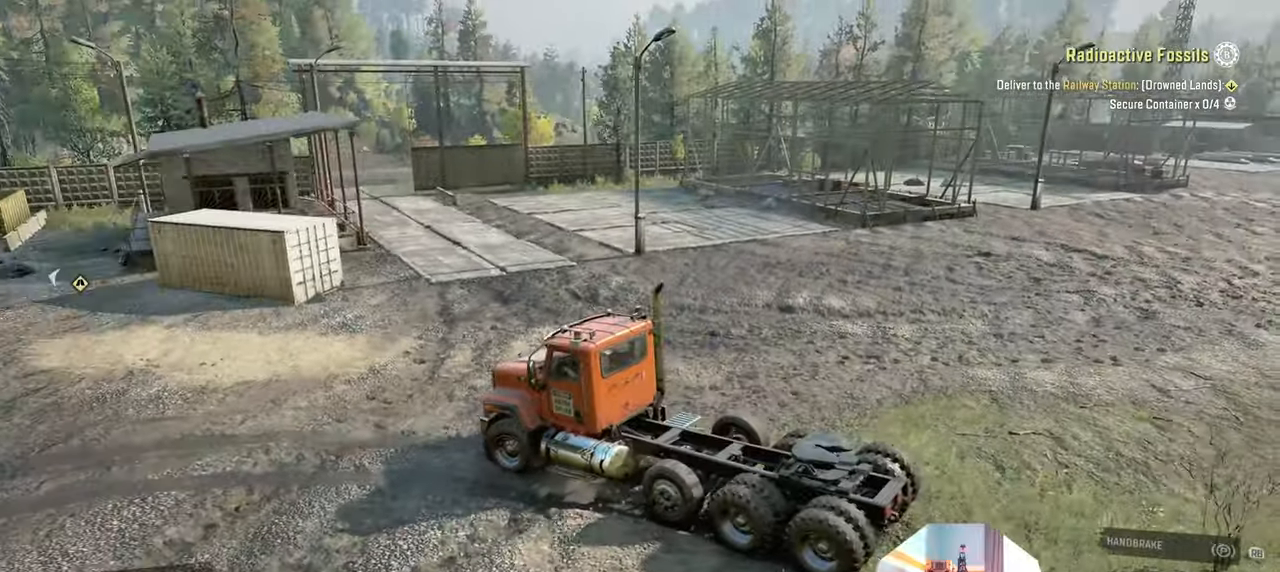
{"buttons": ["R2"], "left_stick": "right", "right_stick": "center", "events": [[166, "left_stick", "left"], [166, "right_stick", "up-left"], [266, "left_stick", "center"], [300, "right_stick", "center"], [366, "left_stick", "right"]]}
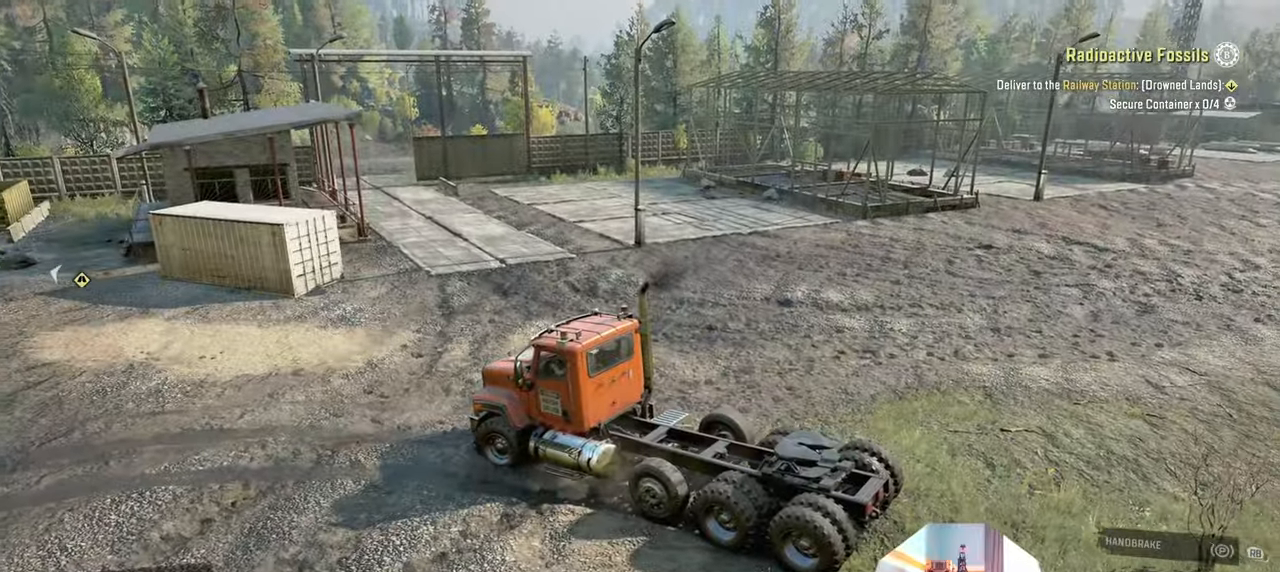
{"buttons": ["R2"], "left_stick": "up-right", "right_stick": "down-left", "events": [[100, "R2", "up"], [166, "R2", "down"], [200, "left_stick", "up-right"], [300, "right_stick", "down-left"]]}
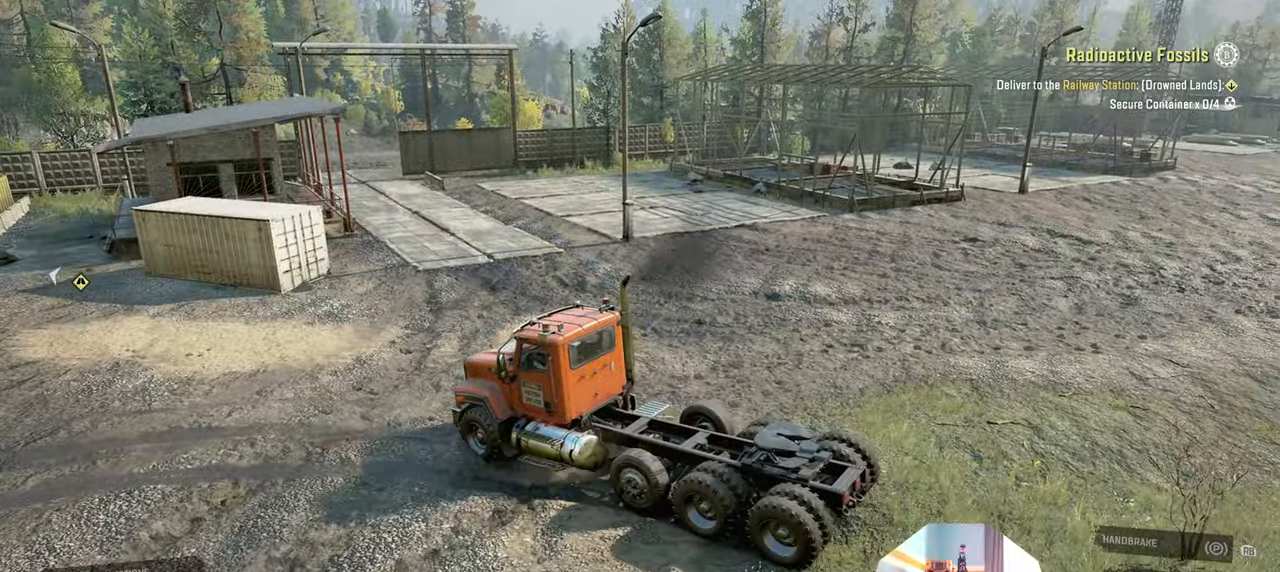
{"buttons": ["R2"], "left_stick": "up-right", "right_stick": "down-left", "events": [[100, "right_stick", "center"], [200, "right_stick", "down-left"], [366, "L1", "down"], [500, "L1", "up"]]}
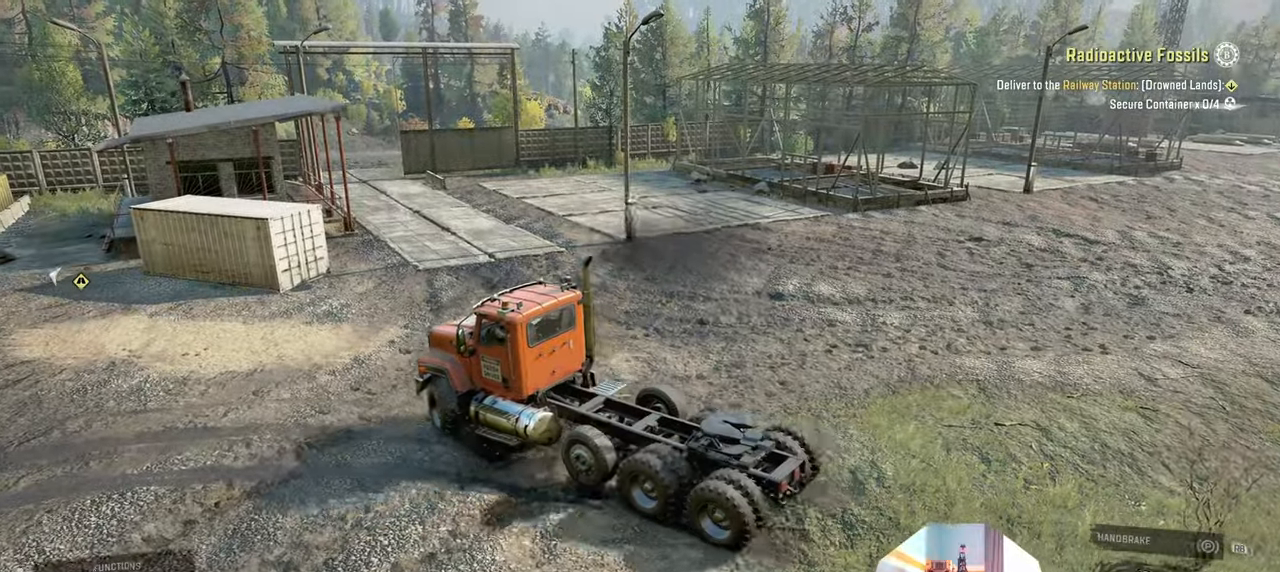
{"buttons": ["R2"], "left_stick": "up-right", "right_stick": "down-left", "events": []}
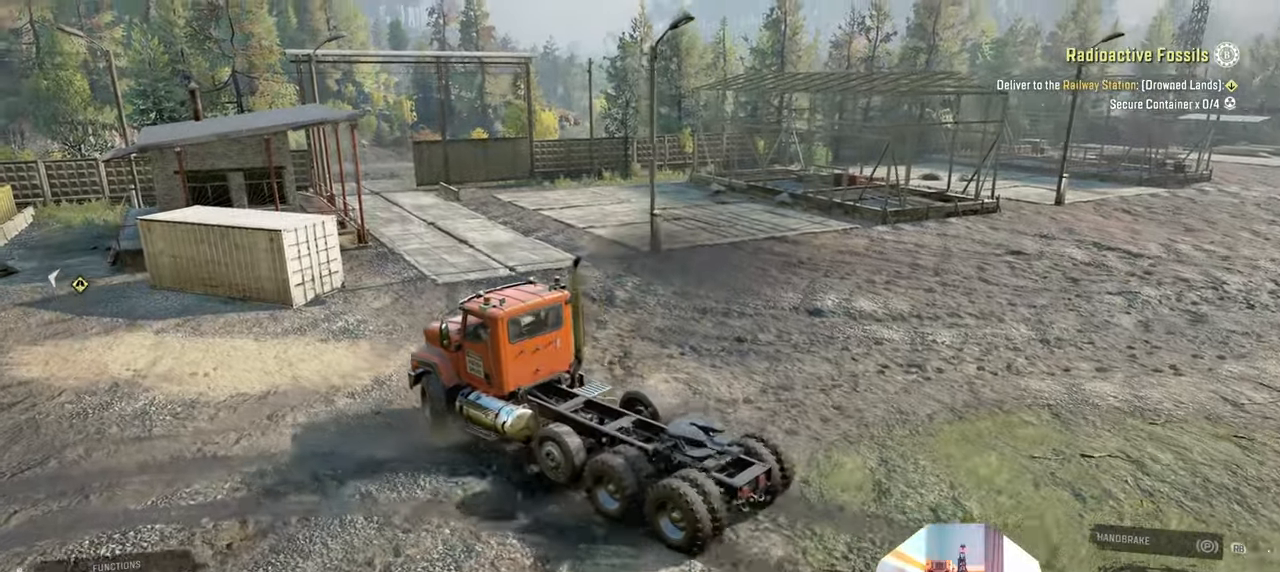
{"buttons": ["R2"], "left_stick": "up-right", "right_stick": "down-left", "events": []}
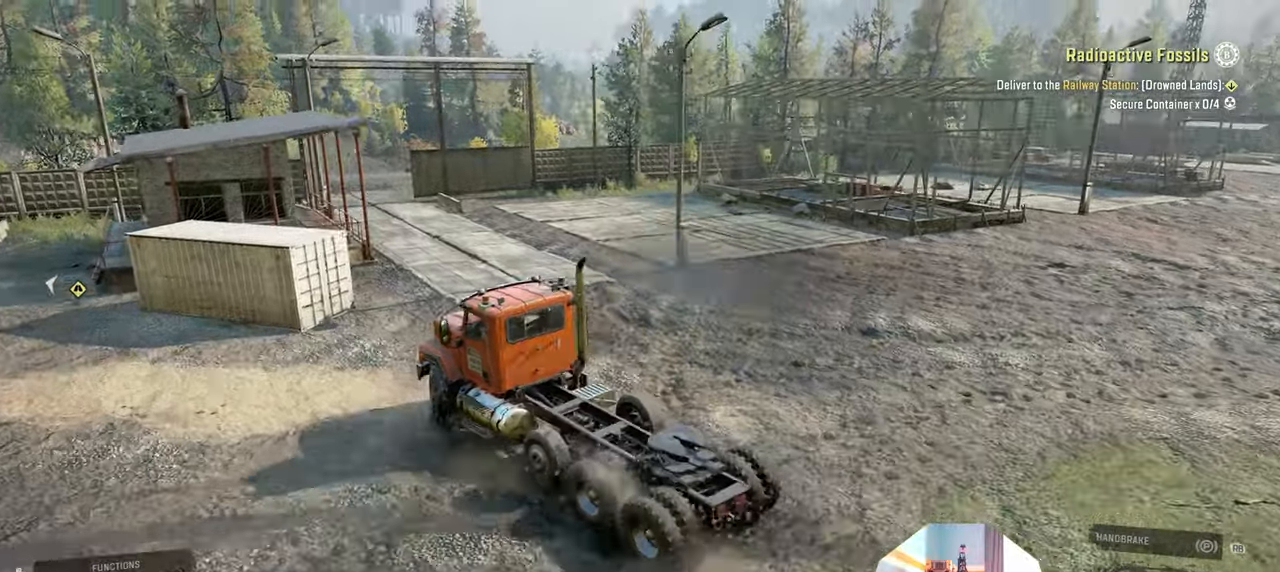
{"buttons": ["R2"], "left_stick": "up-right", "right_stick": "down-left", "events": []}
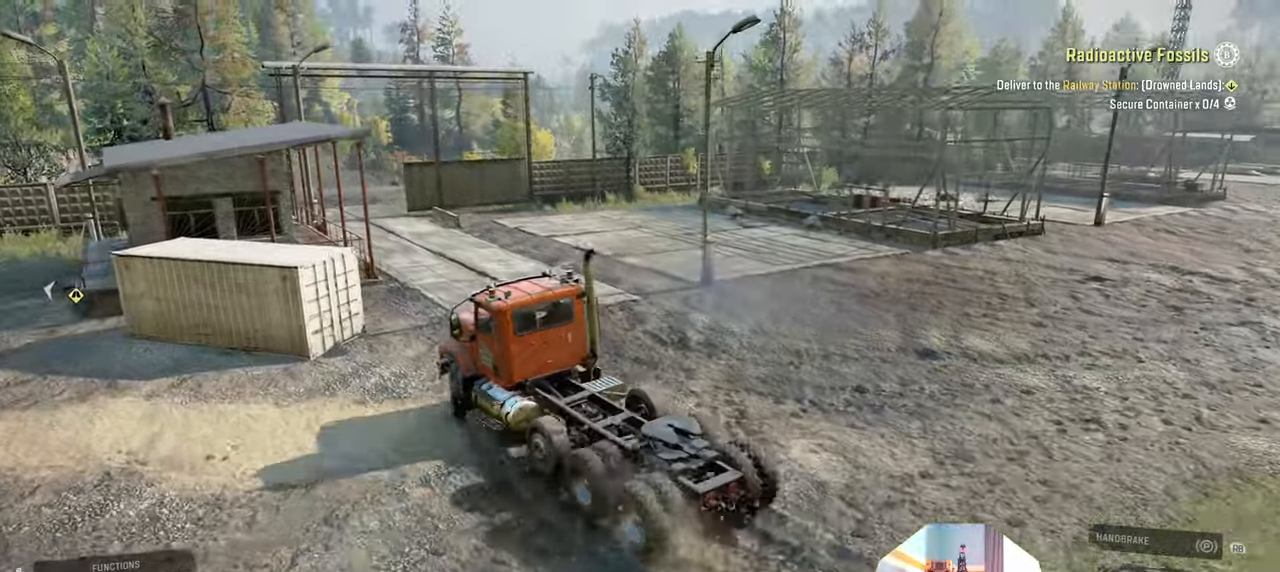
{"buttons": ["R2"], "left_stick": "up-left", "right_stick": "down-left", "events": [[100, "left_stick", "up"], [233, "left_stick", "up-left"]]}
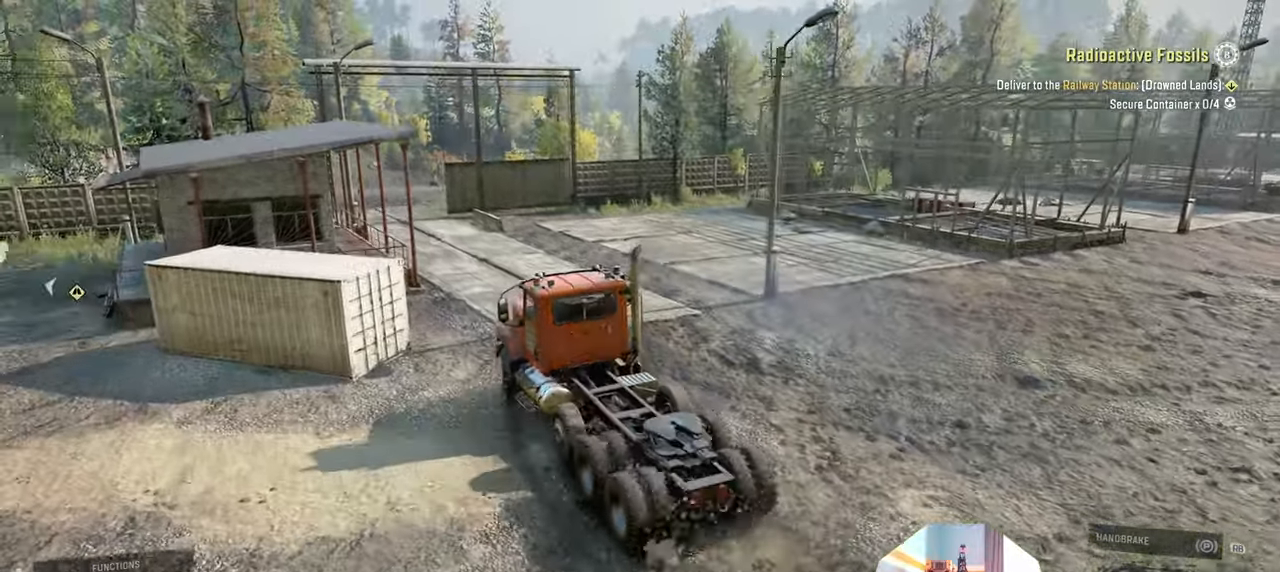
{"buttons": ["R2"], "left_stick": "up-left", "right_stick": "left", "events": [[266, "right_stick", "left"]]}
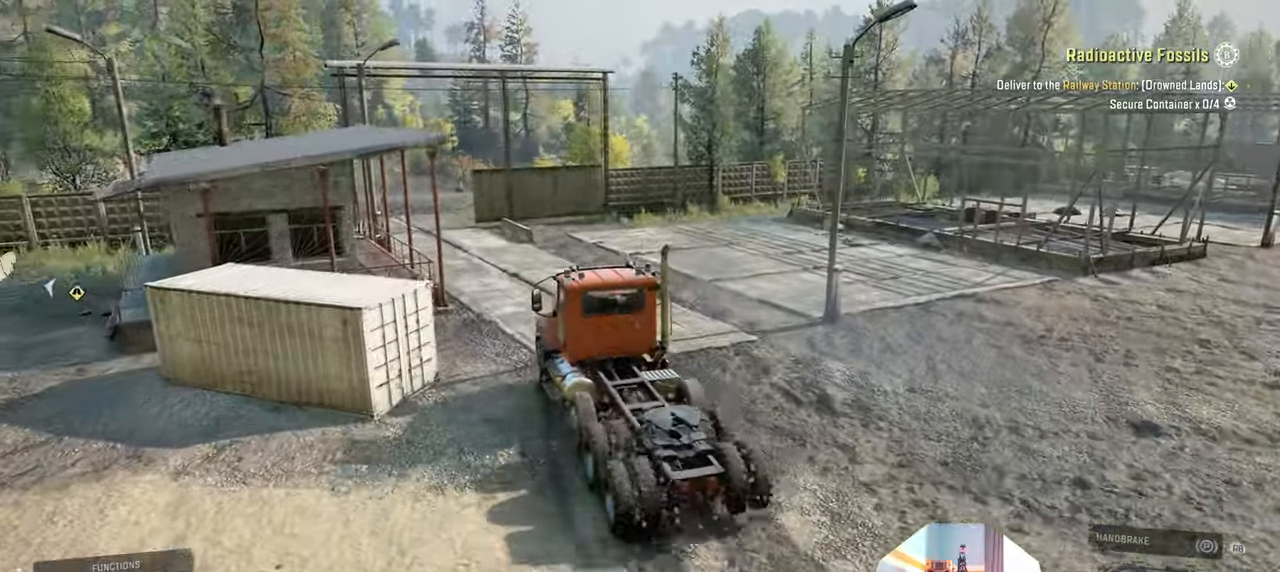
{"buttons": ["R2"], "left_stick": "center", "right_stick": "left", "events": [[333, "left_stick", "center"]]}
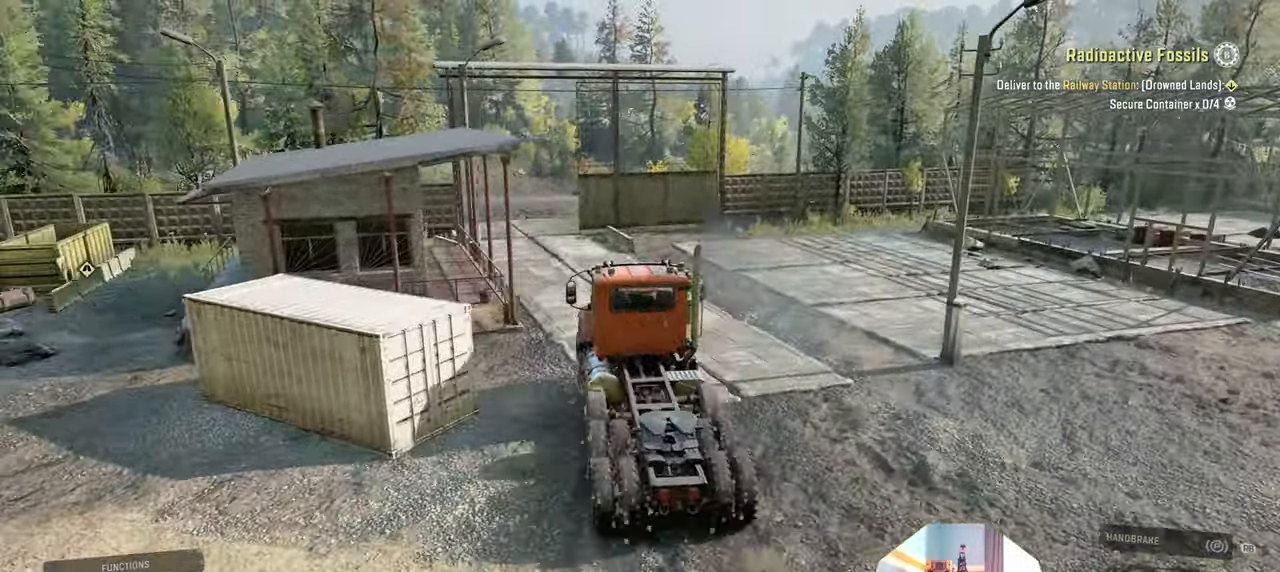
{"buttons": ["R2"], "left_stick": "center", "right_stick": "down-left", "events": [[33, "left_stick", "left"], [233, "left_stick", "up-right"], [300, "right_stick", "down-left"], [366, "left_stick", "up"], [466, "left_stick", "center"]]}
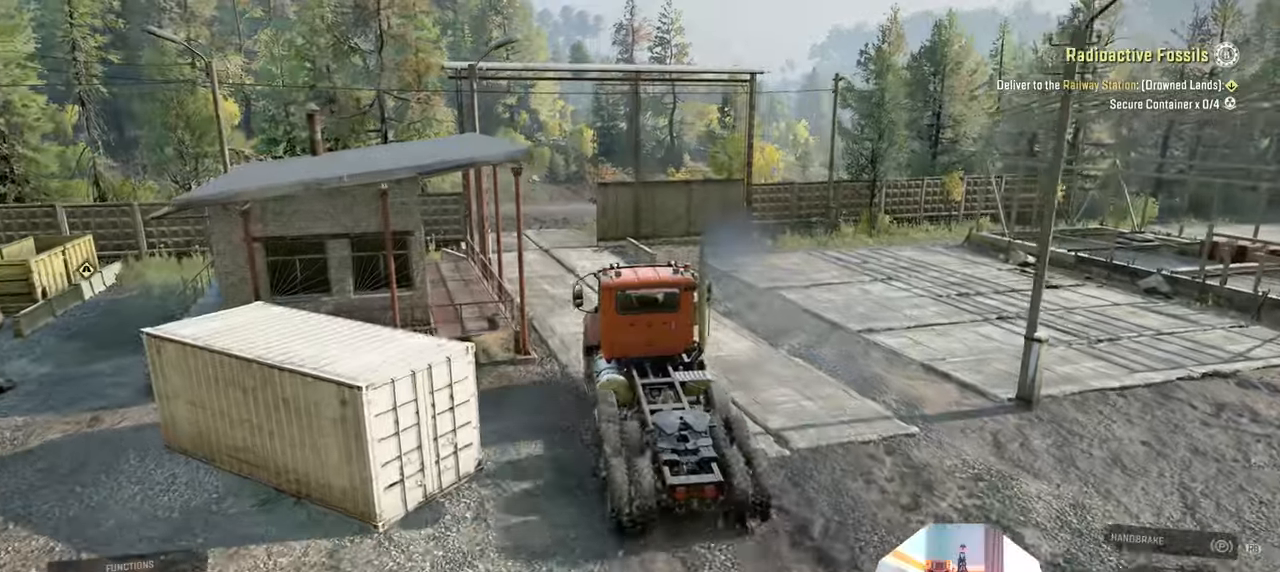
{"buttons": ["R2"], "left_stick": "center", "right_stick": "down-left", "events": [[166, "left_stick", "up-left"], [333, "left_stick", "center"]]}
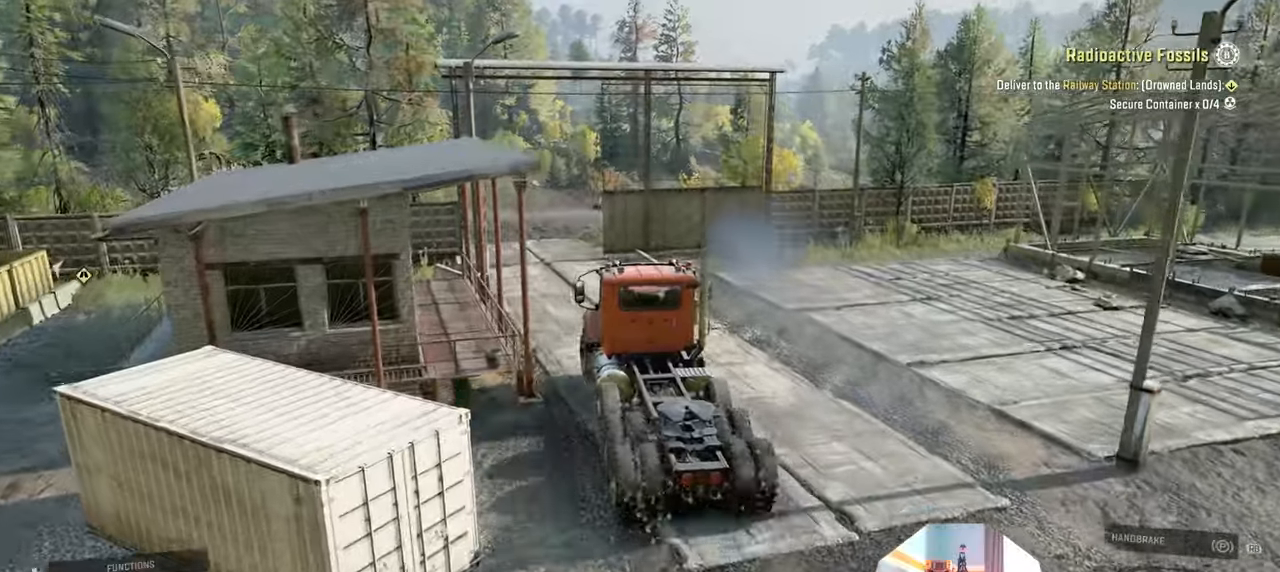
{"buttons": ["R2"], "left_stick": "center", "right_stick": "down-left", "events": [[66, "left_stick", "left"], [133, "left_stick", "center"], [266, "left_stick", "right"], [466, "left_stick", "center"]]}
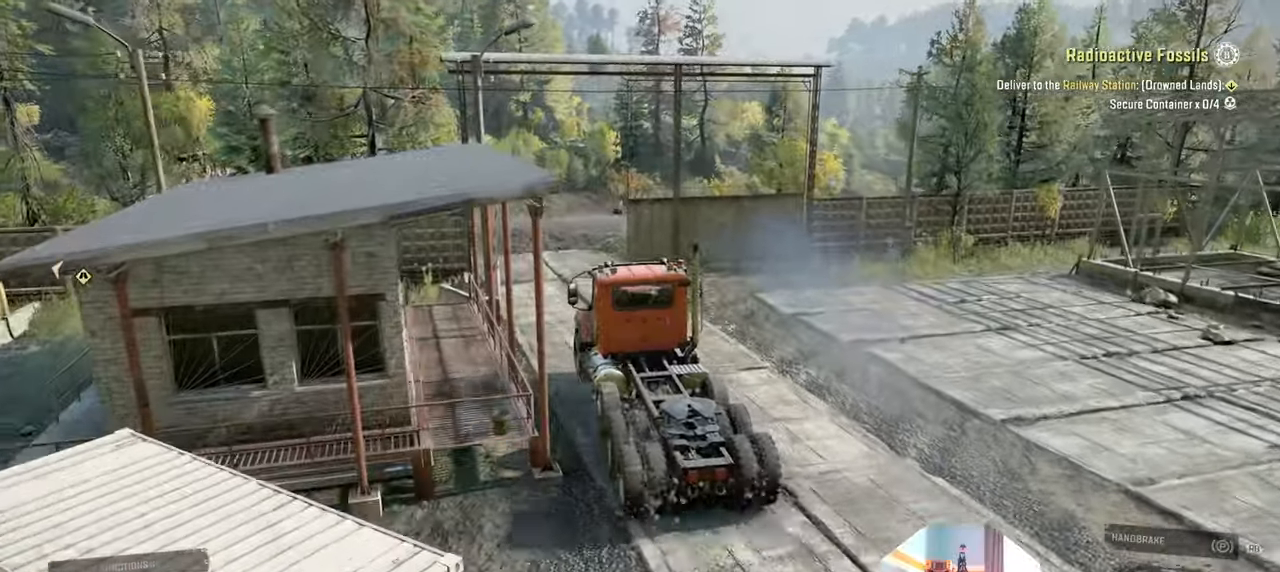
{"buttons": [], "left_stick": "left", "right_stick": "down-left", "events": [[266, "left_stick", "up-left"], [333, "left_stick", "left"], [400, "R2", "up"]]}
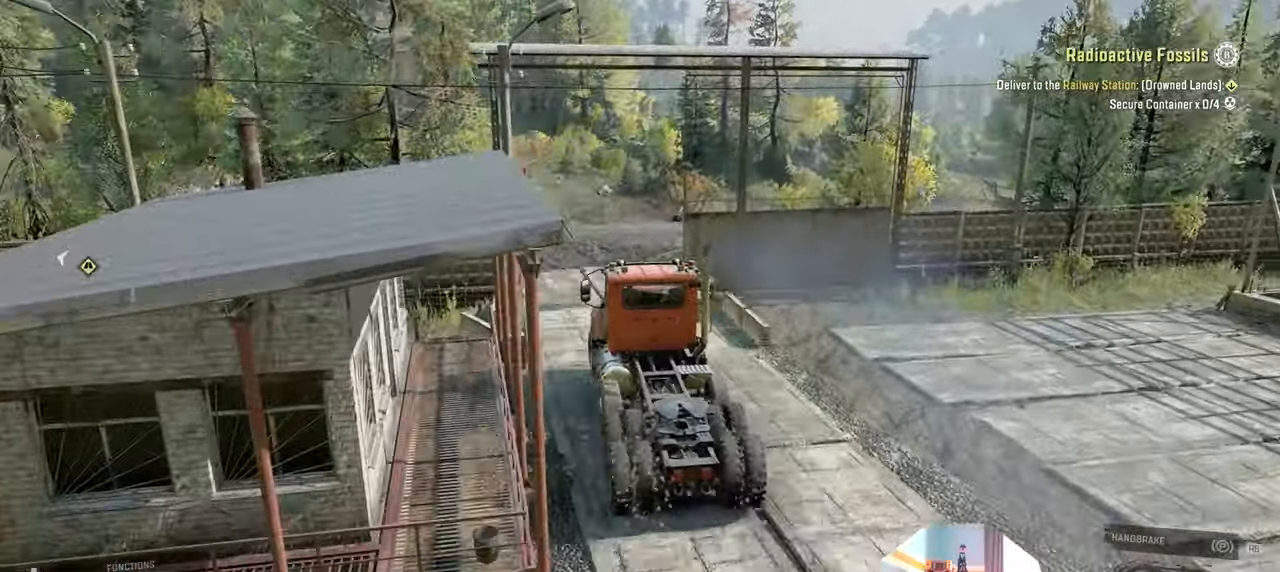
{"buttons": [], "left_stick": "right", "right_stick": "center", "events": [[33, "left_stick", "center"], [66, "right_stick", "center"], [466, "left_stick", "right"]]}
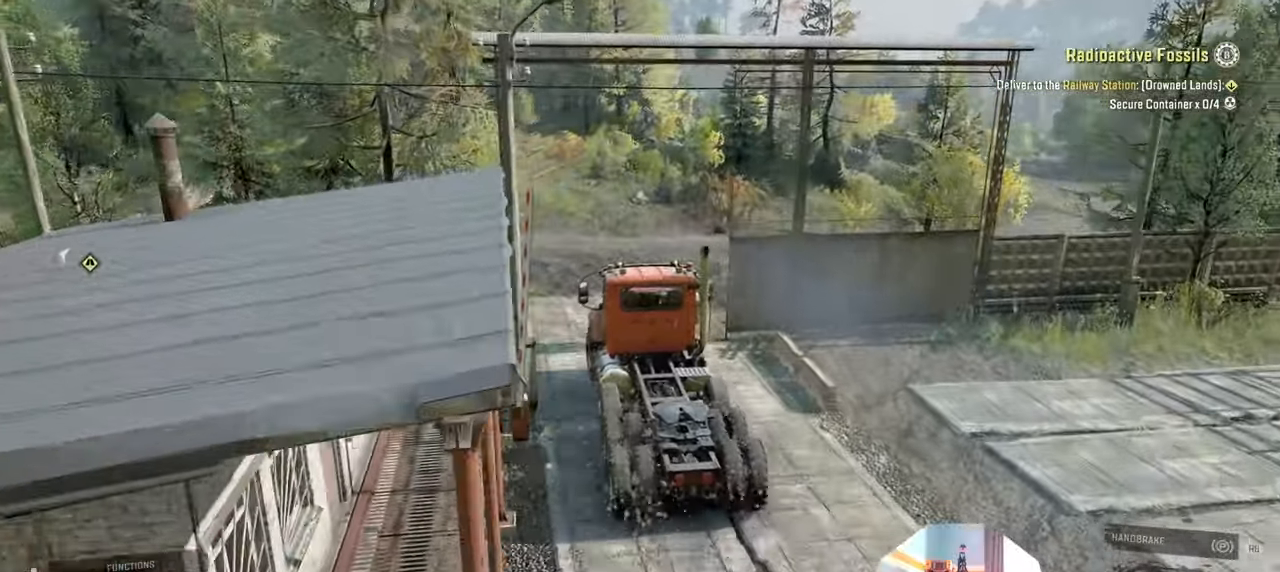
{"buttons": ["R2"], "left_stick": "right", "right_stick": "center", "events": [[266, "R2", "down"]]}
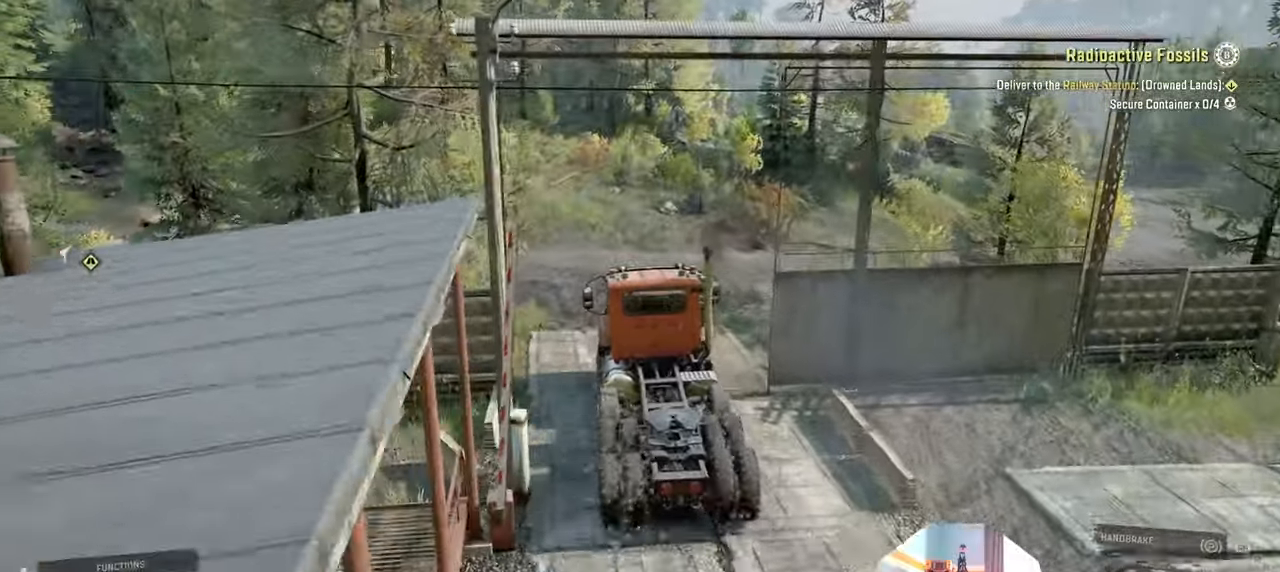
{"buttons": ["R2"], "left_stick": "right", "right_stick": "center", "events": [[200, "left_stick", "center"], [466, "left_stick", "right"]]}
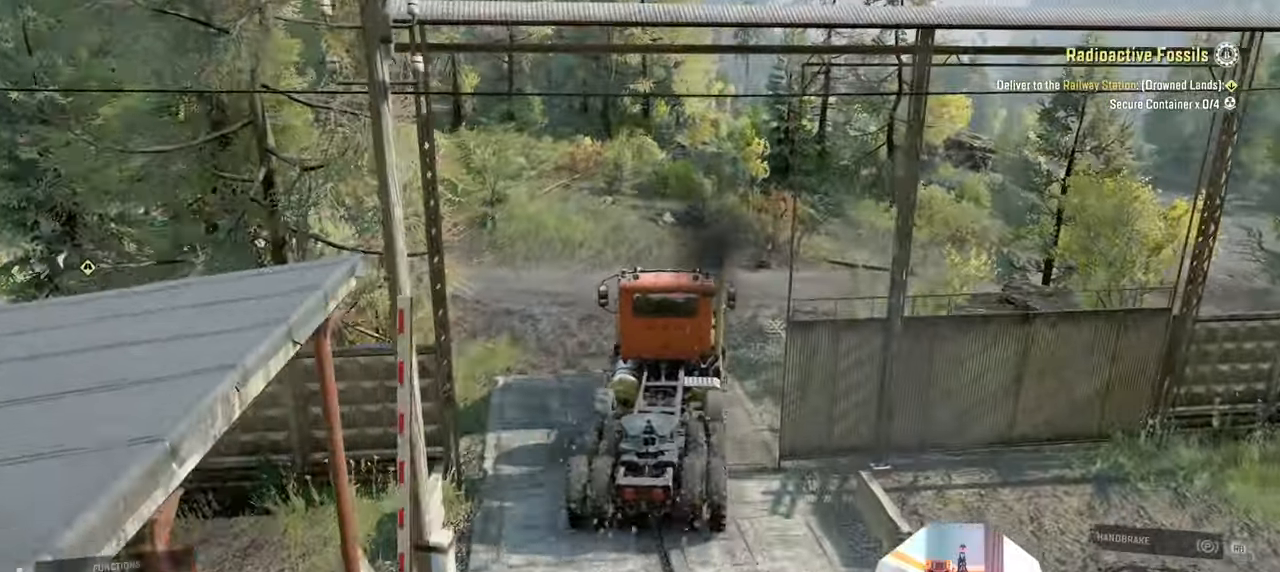
{"buttons": ["R2"], "left_stick": "up-right", "right_stick": "right", "events": [[133, "right_stick", "right"], [166, "left_stick", "up-right"]]}
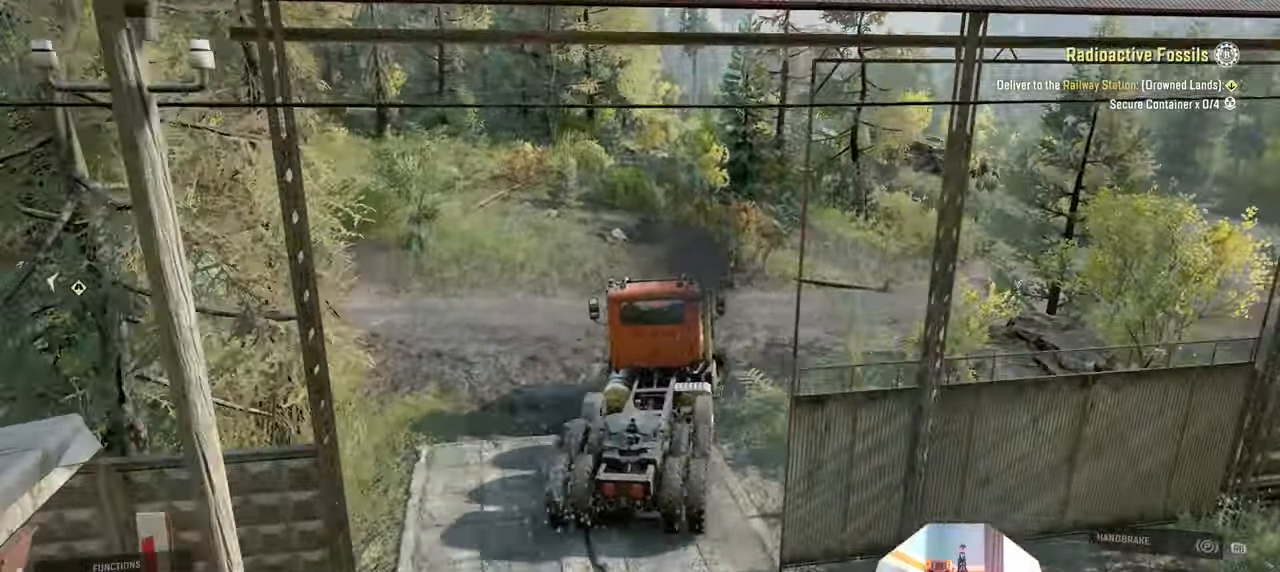
{"buttons": ["R2"], "left_stick": "up-right", "right_stick": "right", "events": [[200, "right_stick", "center"], [433, "right_stick", "right"]]}
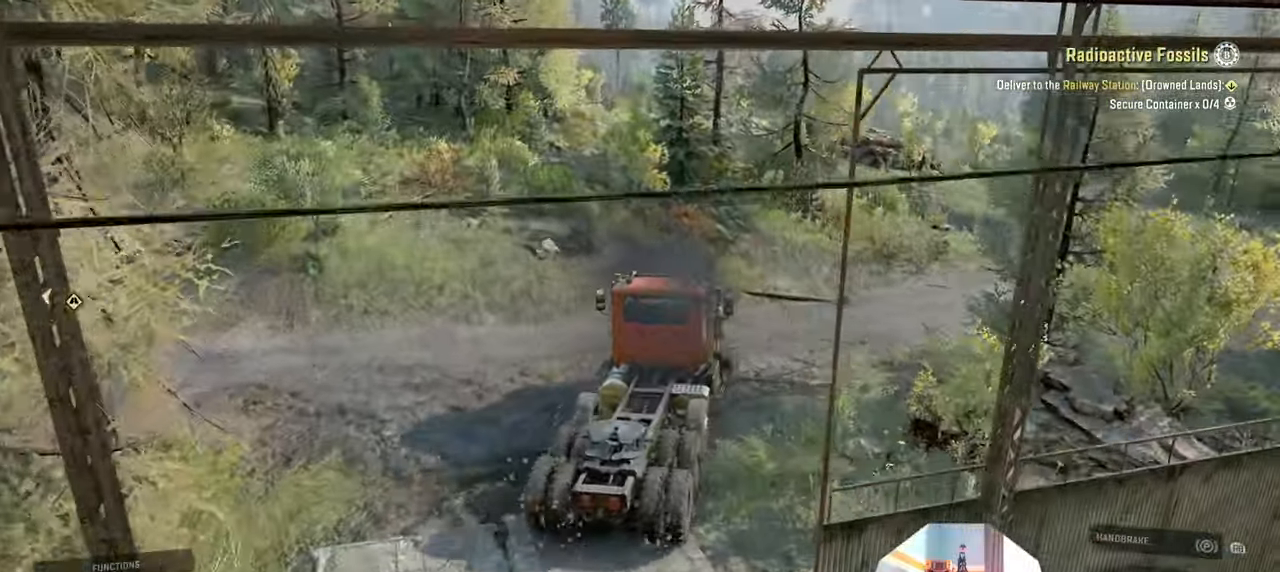
{"buttons": ["R2"], "left_stick": "up-right", "right_stick": "center", "events": [[266, "right_stick", "center"]]}
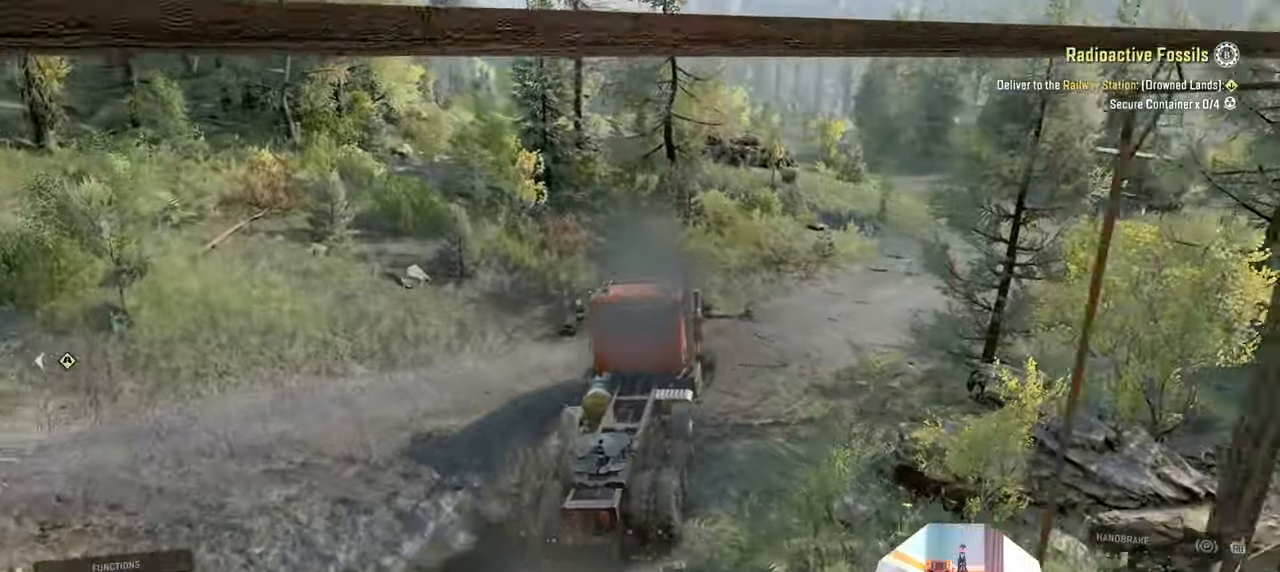
{"buttons": ["R2"], "left_stick": "up-right", "right_stick": "right", "events": [[333, "right_stick", "right"]]}
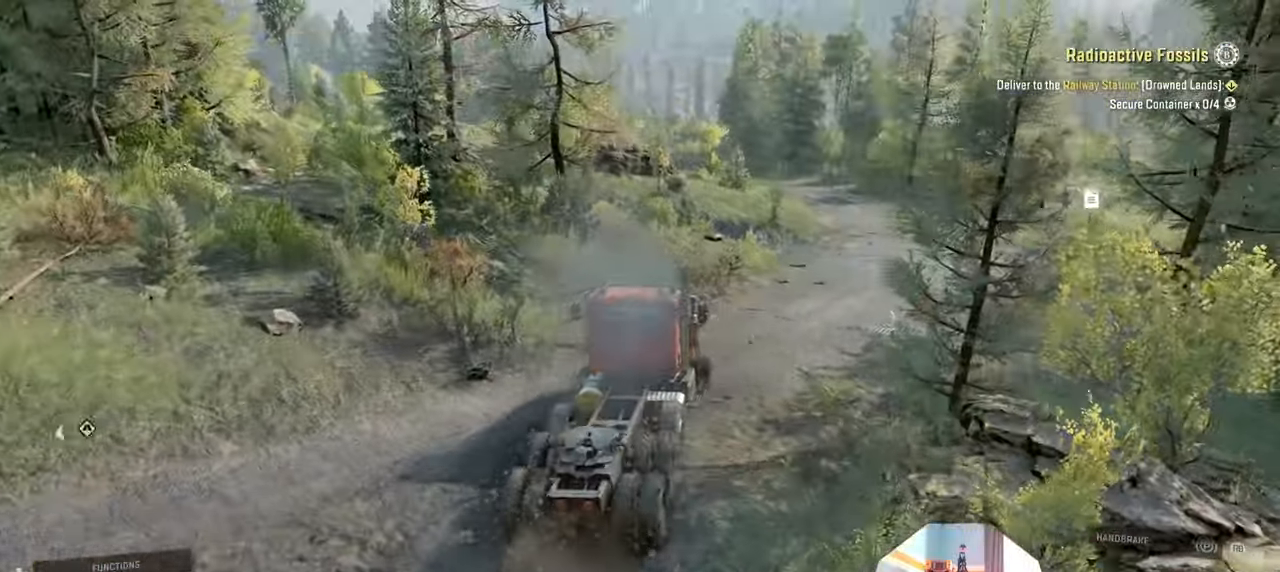
{"buttons": ["R2"], "left_stick": "center", "right_stick": "down", "events": [[100, "left_stick", "left"], [266, "right_stick", "center"], [433, "left_stick", "center"], [466, "right_stick", "down"]]}
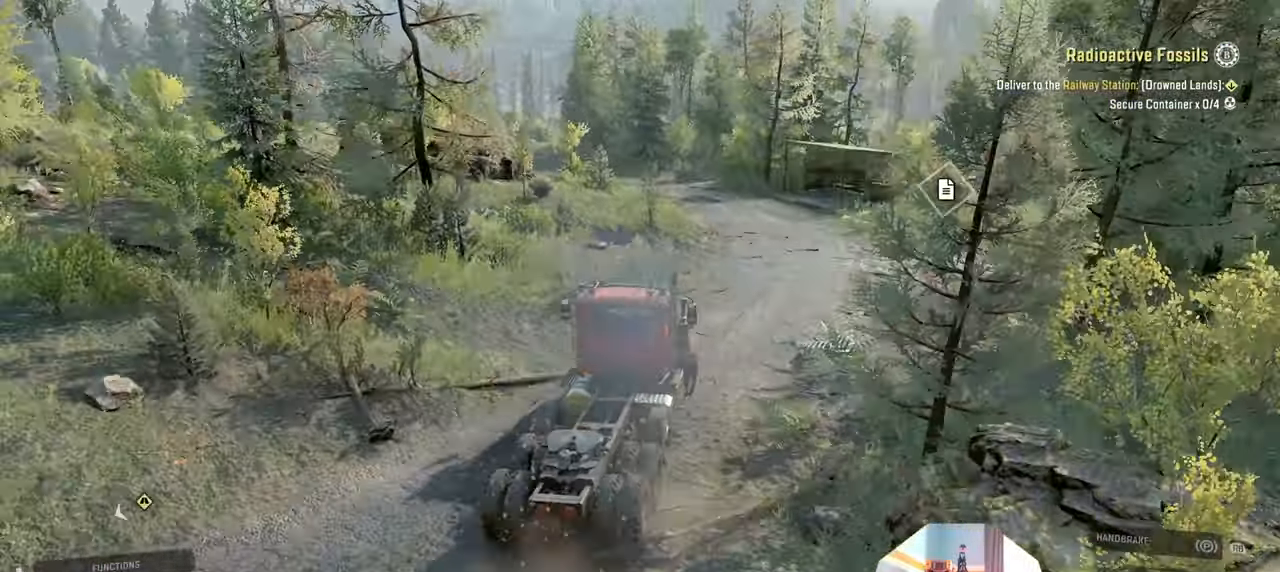
{"buttons": ["R2"], "left_stick": "center", "right_stick": "down", "events": []}